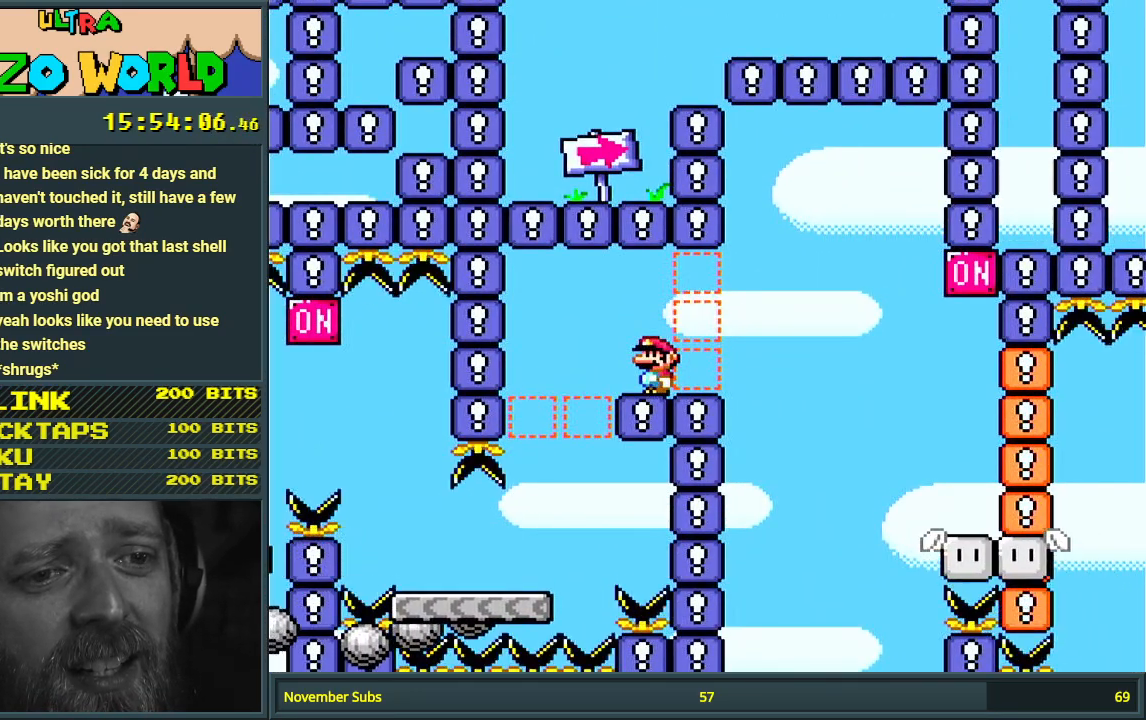
Gameplay with a controller (Nintendo layout); each line is a JSON object with the inputs held at the frame after it. "events" lists button and stick changes between this image and that frame as [ms after this image, input, new state], when the widget could be followed in between. Not read: L3 R3.
{"buttons": [], "events": [[483, "Y", "up"]]}
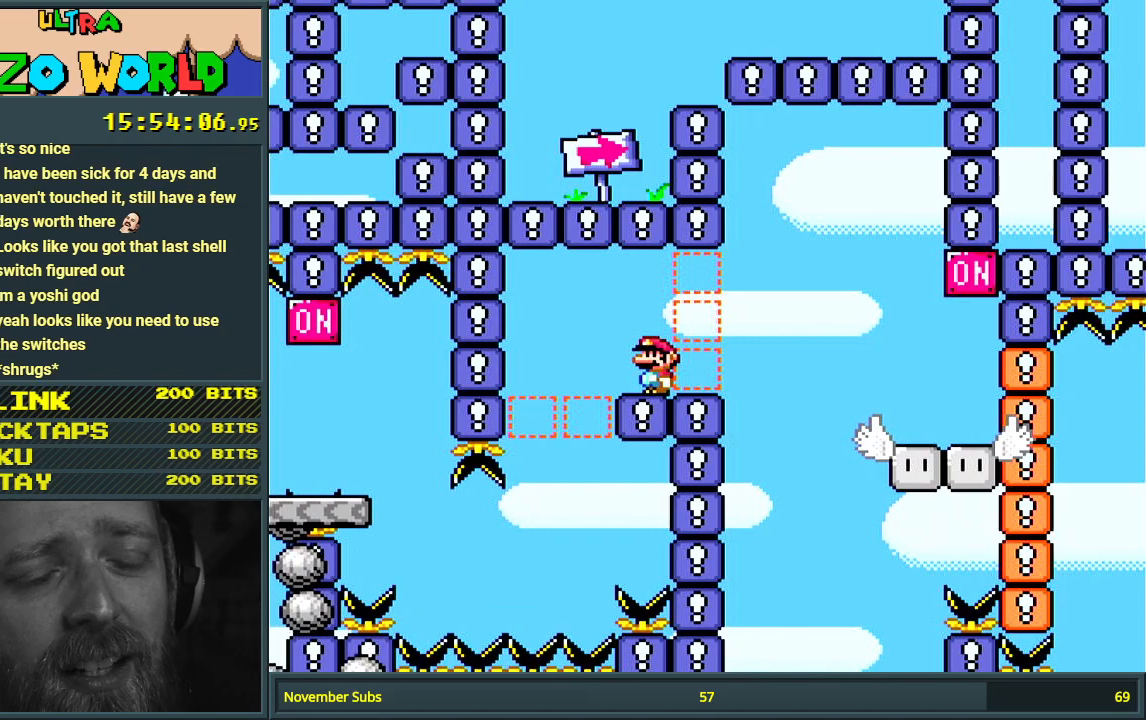
{"buttons": [], "events": []}
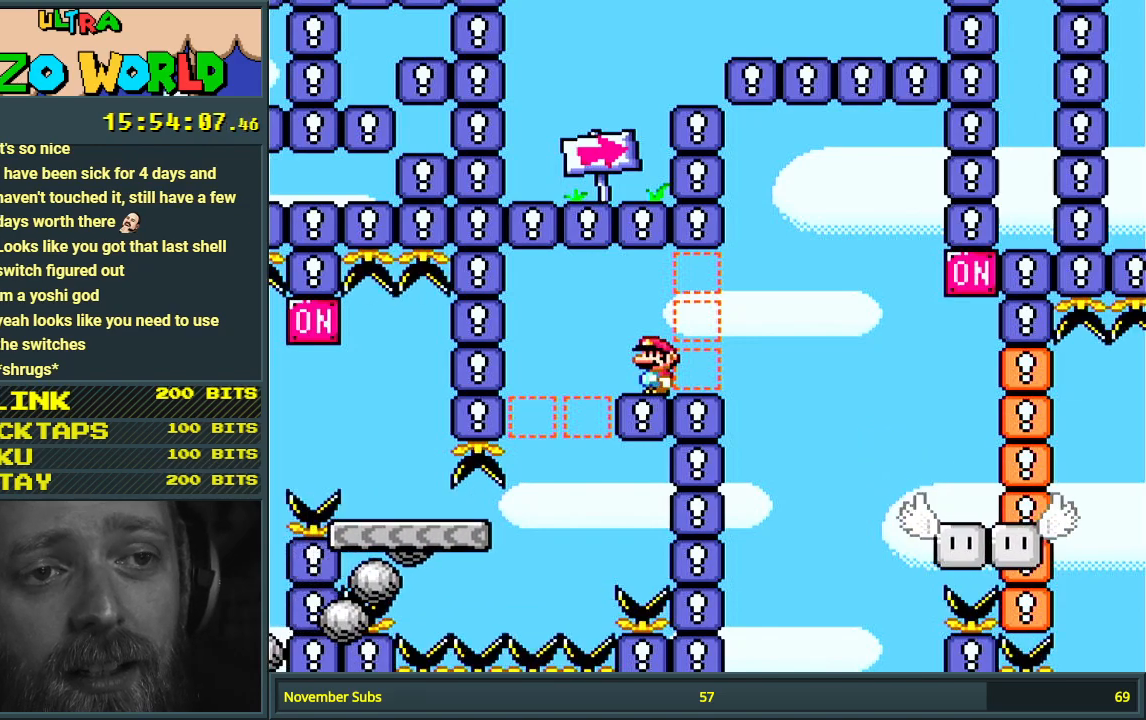
{"buttons": [], "events": []}
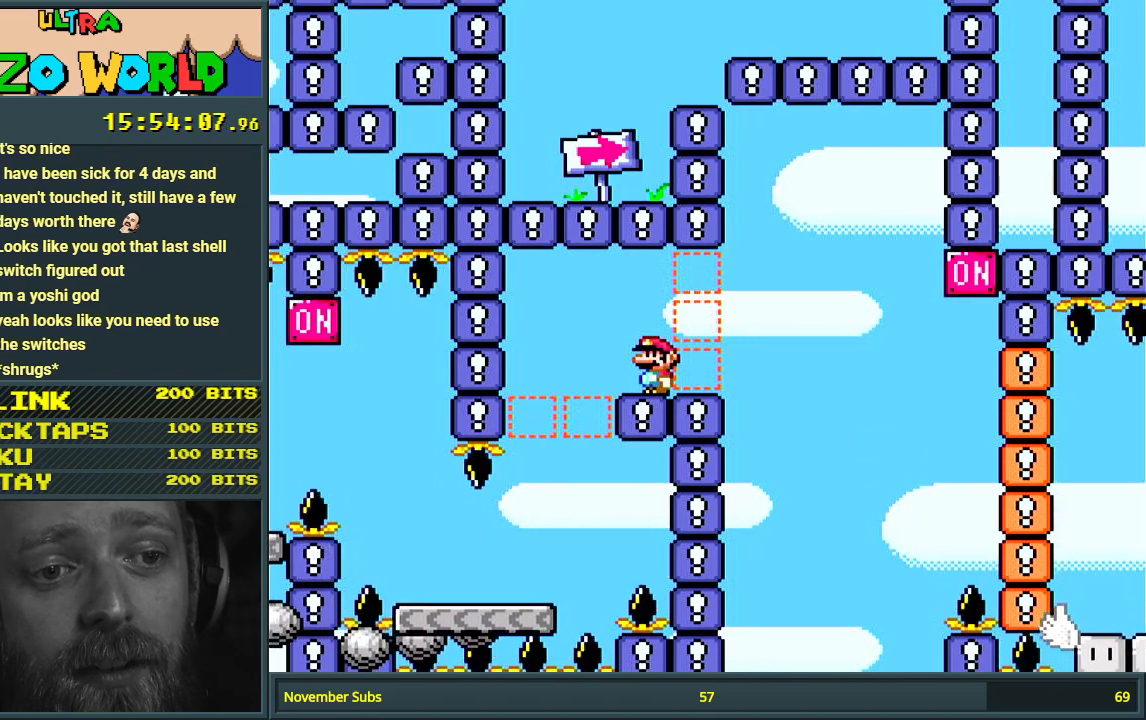
{"buttons": [], "events": []}
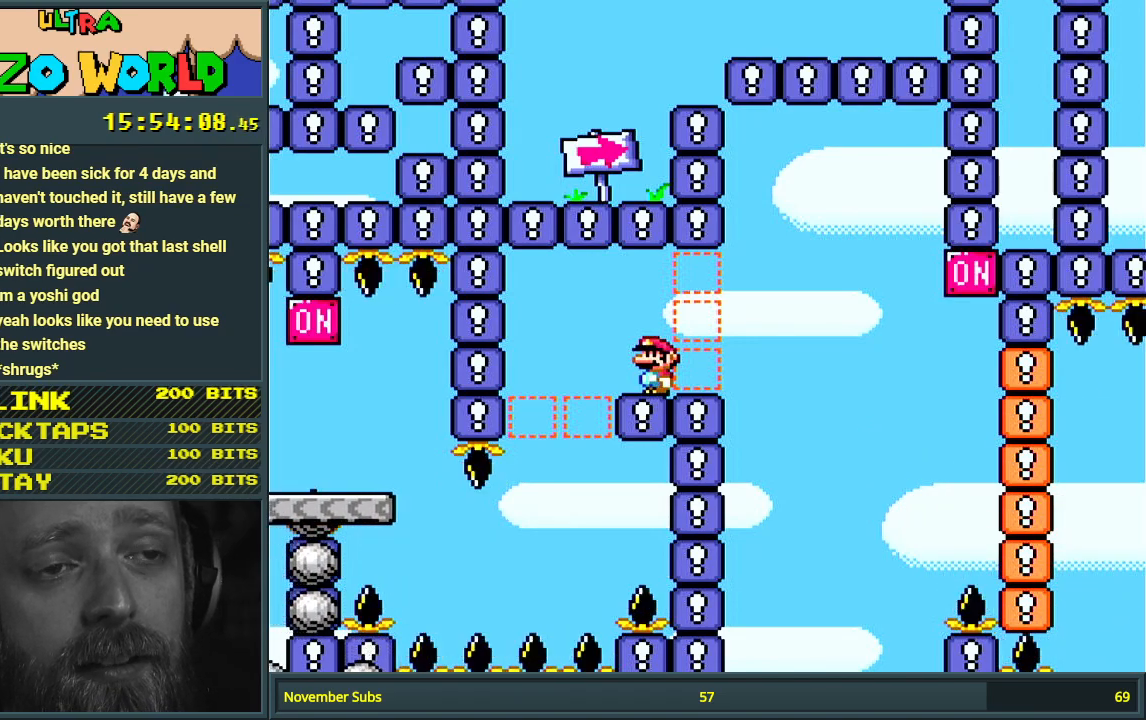
{"buttons": ["Y"], "events": [[233, "Y", "down"]]}
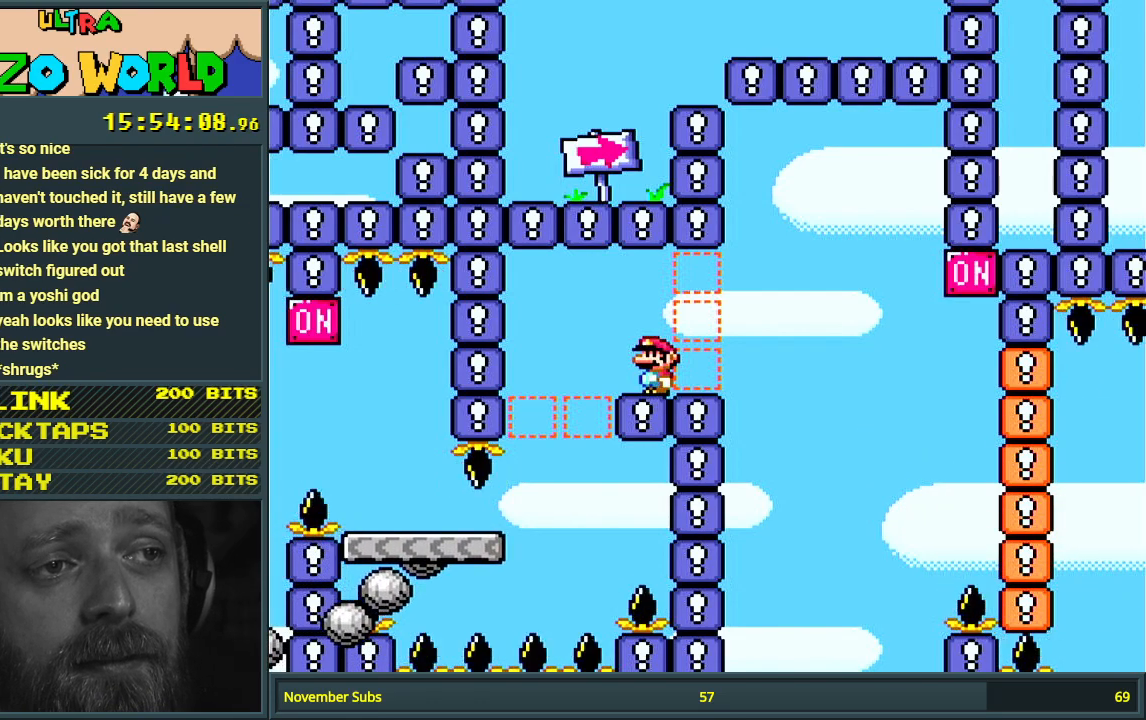
{"buttons": ["Y"], "events": []}
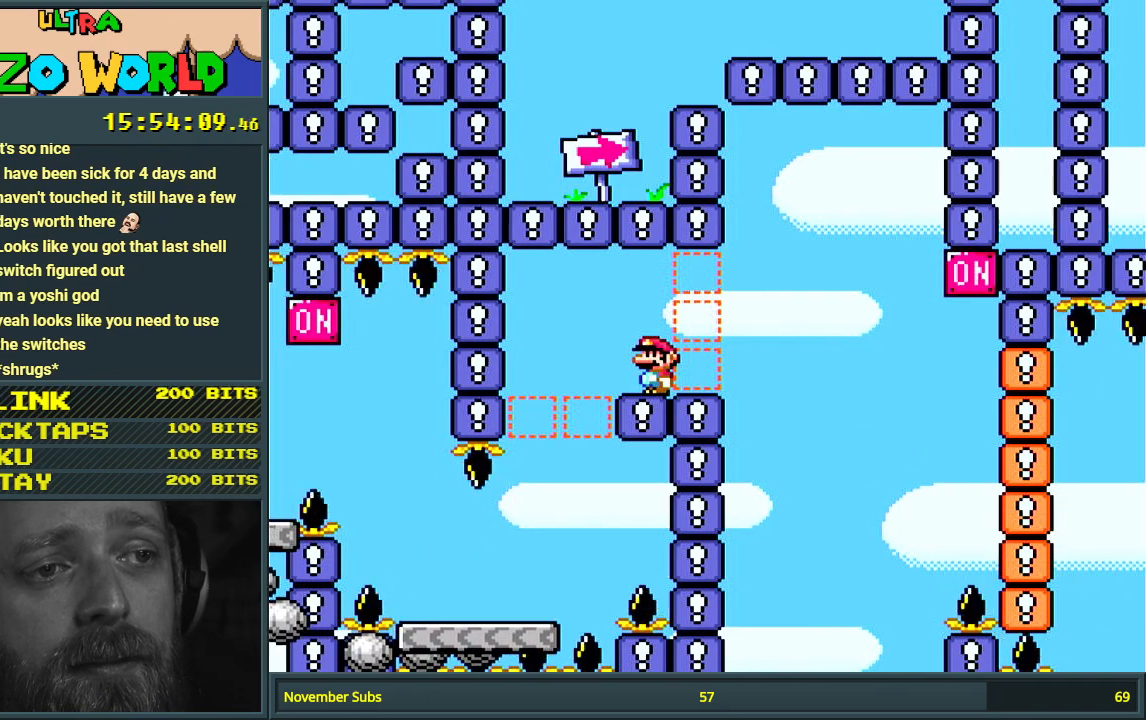
{"buttons": ["B", "Y", "DPAD_RIGHT"], "events": [[167, "DPAD_RIGHT", "down"], [417, "B", "down"]]}
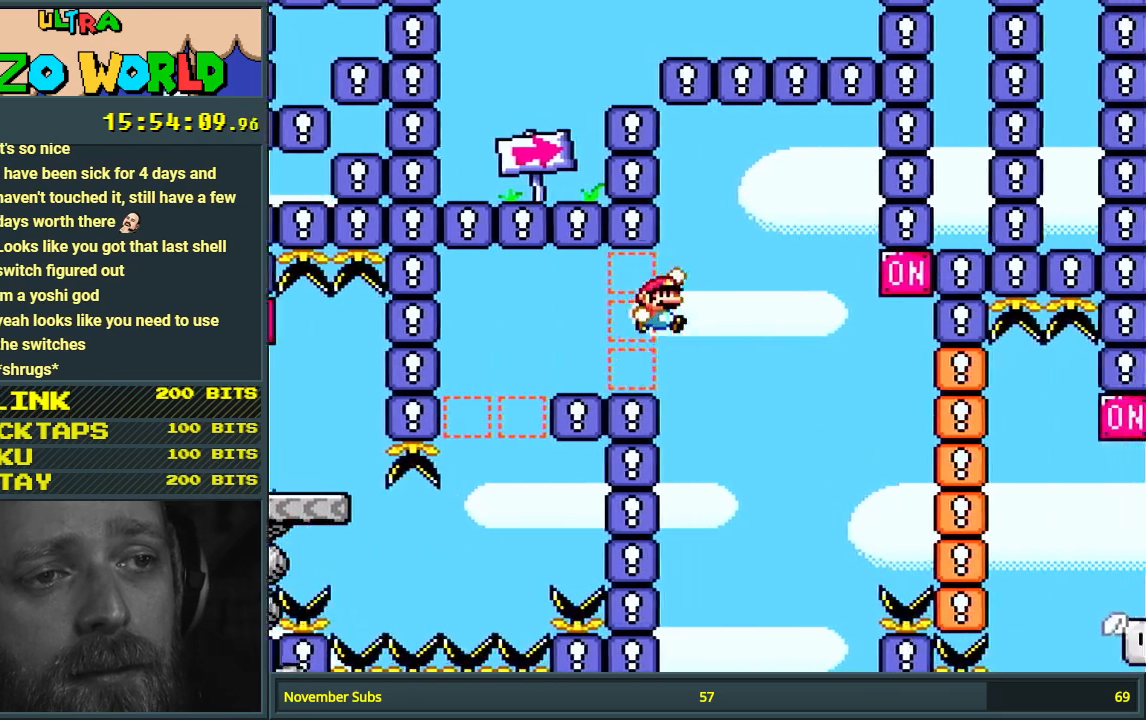
{"buttons": ["B", "Y", "DPAD_RIGHT"], "events": [[100, "DPAD_RIGHT", "up"], [183, "DPAD_LEFT", "down"], [283, "DPAD_LEFT", "up"], [500, "DPAD_RIGHT", "down"]]}
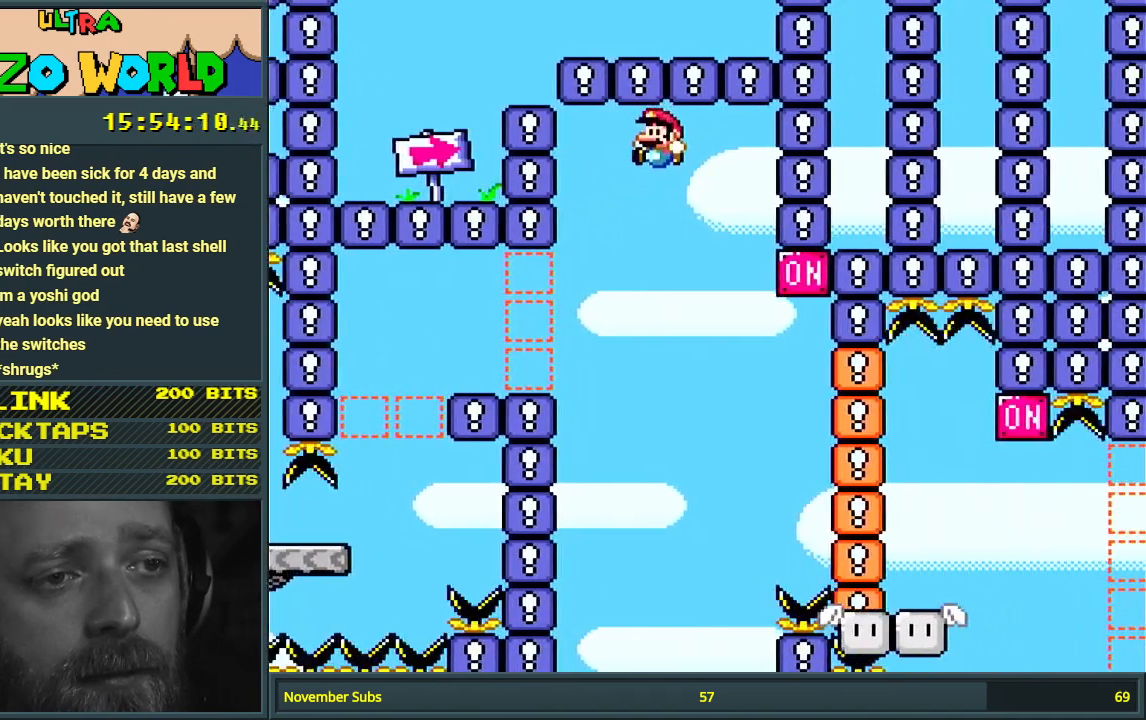
{"buttons": ["Y"], "events": [[350, "B", "up"], [350, "DPAD_RIGHT", "up"]]}
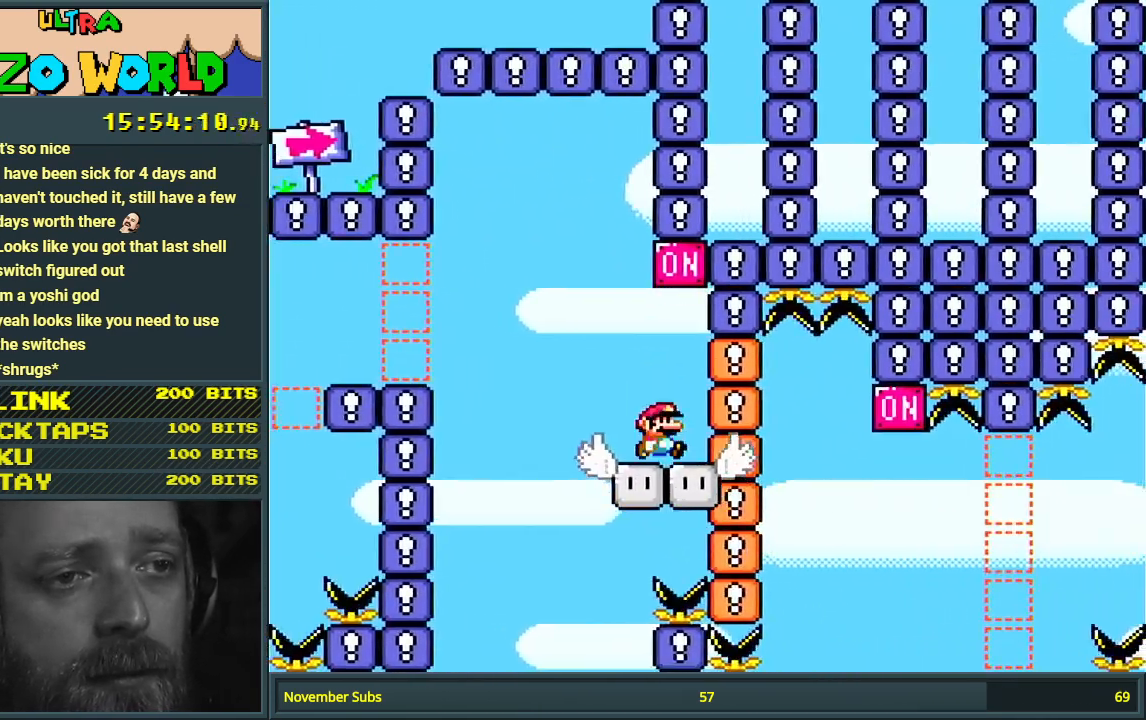
{"buttons": ["Y"], "events": [[33, "B", "down"], [83, "DPAD_LEFT", "down"], [167, "DPAD_LEFT", "up"], [233, "DPAD_RIGHT", "down"], [317, "DPAD_RIGHT", "up"], [400, "B", "up"]]}
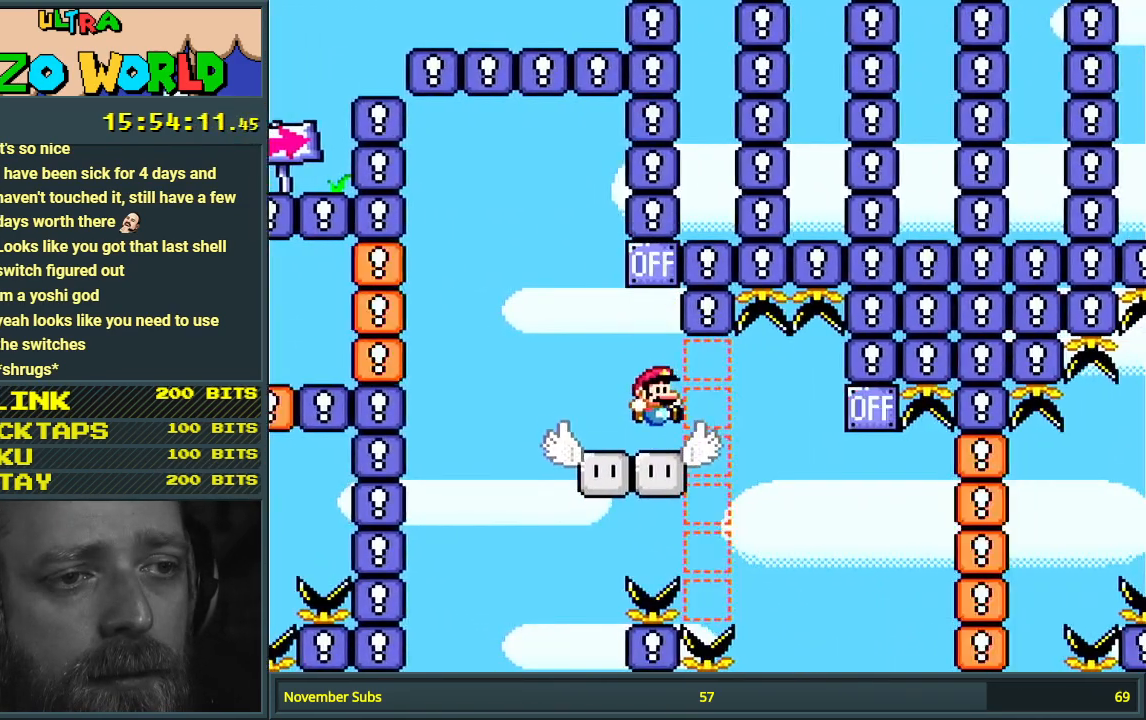
{"buttons": ["Y", "DPAD_RIGHT"], "events": [[283, "DPAD_RIGHT", "down"]]}
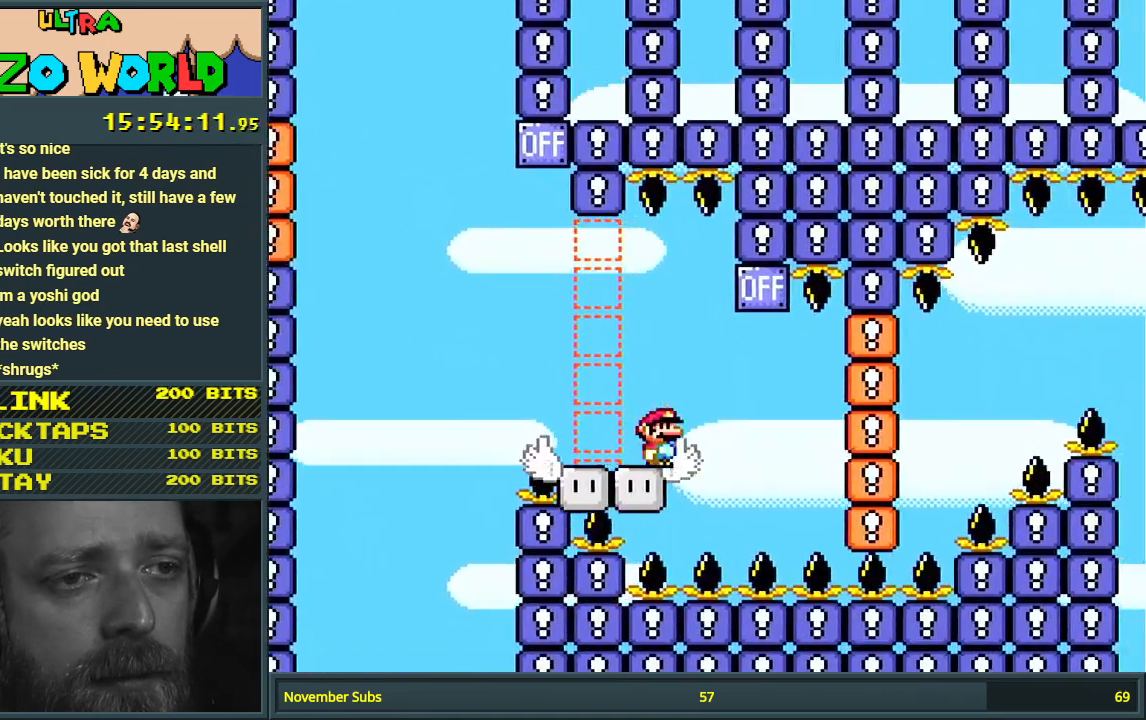
{"buttons": ["Y", "DPAD_RIGHT"], "events": [[50, "B", "down"], [83, "DPAD_RIGHT", "up"], [200, "DPAD_LEFT", "down"], [317, "DPAD_LEFT", "up"], [317, "DPAD_RIGHT", "down"], [450, "B", "up"]]}
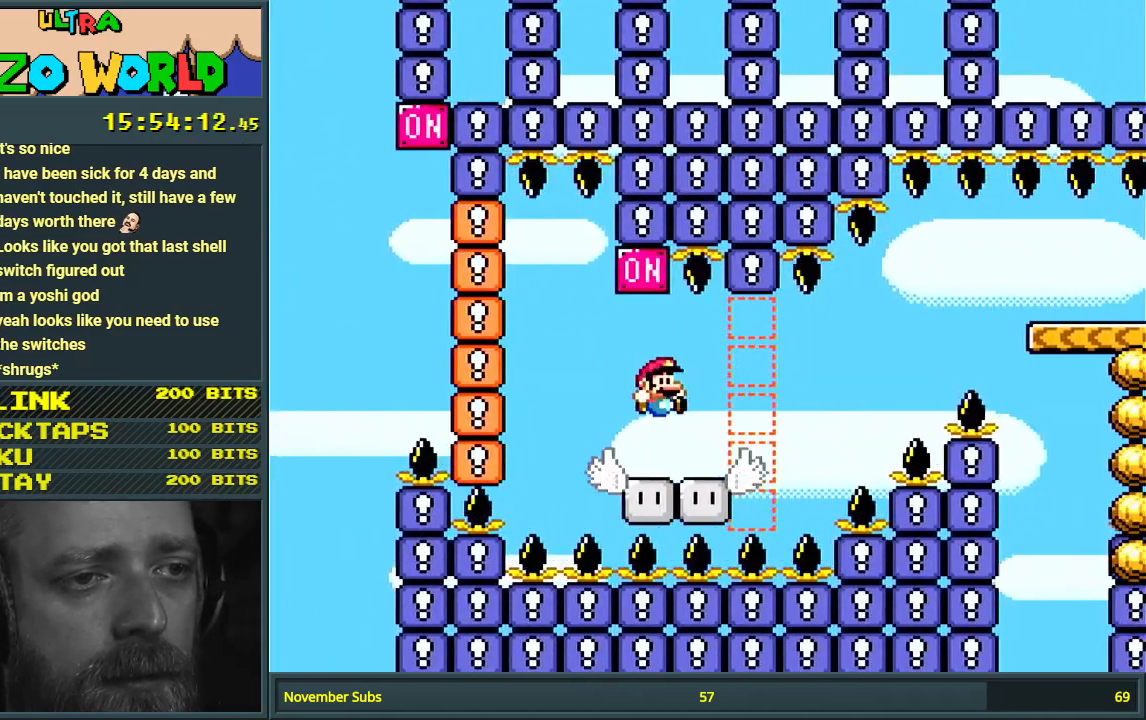
{"buttons": [], "events": [[67, "DPAD_RIGHT", "up"], [133, "DPAD_LEFT", "down"], [217, "DPAD_LEFT", "up"], [317, "DPAD_RIGHT", "down"], [317, "Y", "up"], [367, "X", "down"], [433, "DPAD_RIGHT", "up"], [467, "X", "up"]]}
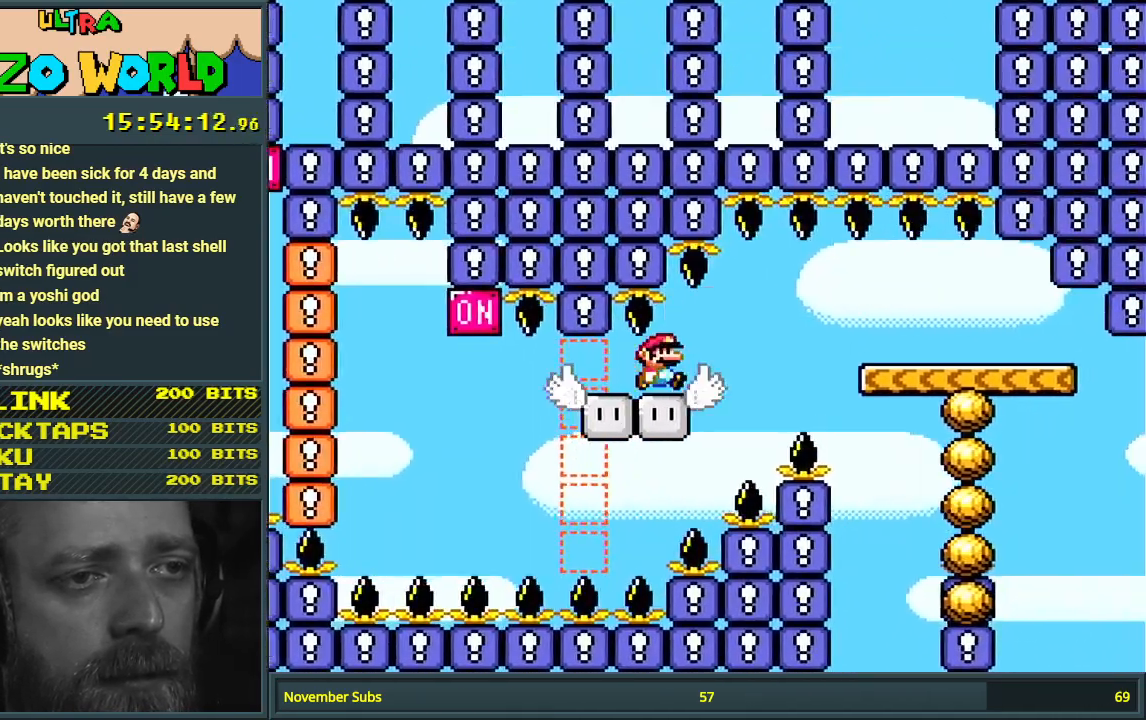
{"buttons": ["Y"], "events": [[17, "Y", "down"], [67, "DPAD_RIGHT", "down"], [100, "DPAD_RIGHT", "up"]]}
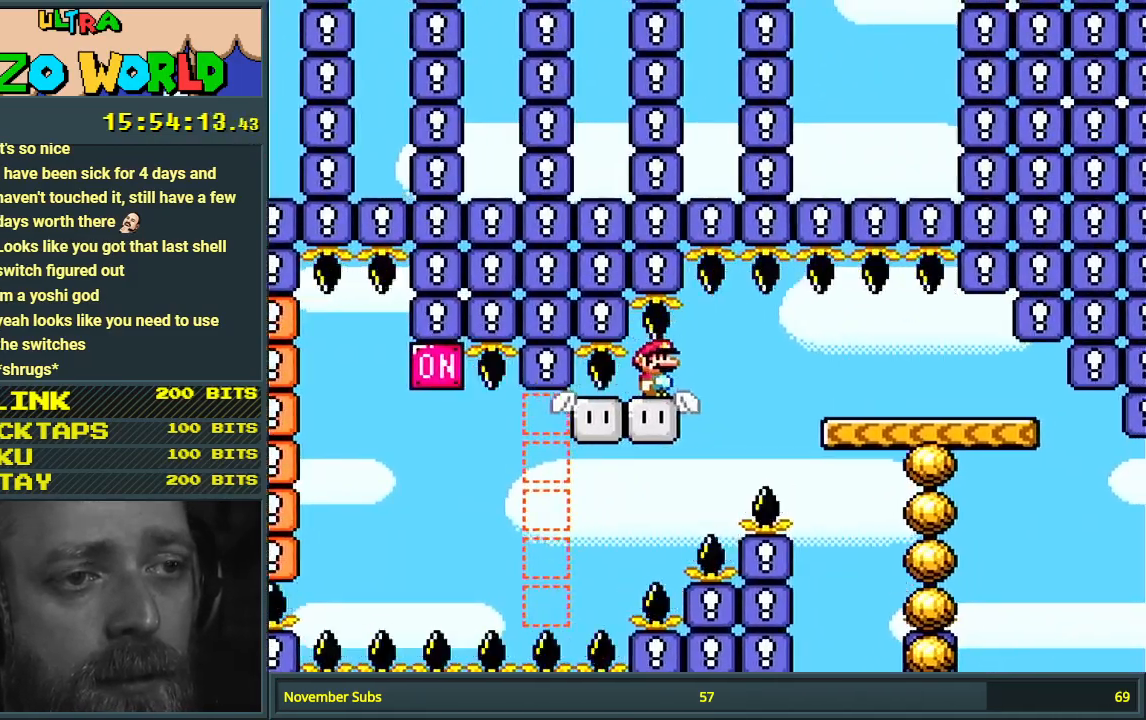
{"buttons": ["X", "DPAD_RIGHT"], "events": [[200, "Y", "up"], [317, "X", "down"], [333, "DPAD_RIGHT", "down"]]}
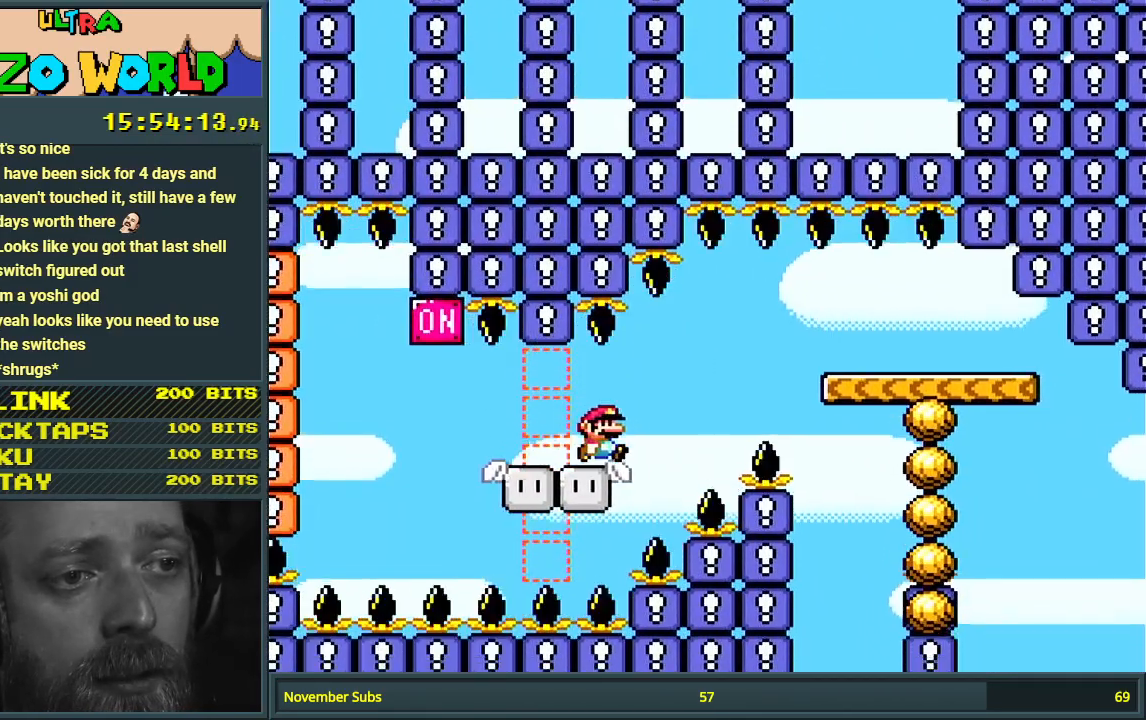
{"buttons": ["A", "X", "DPAD_RIGHT"], "events": [[67, "A", "down"], [183, "A", "up"], [200, "A", "down"]]}
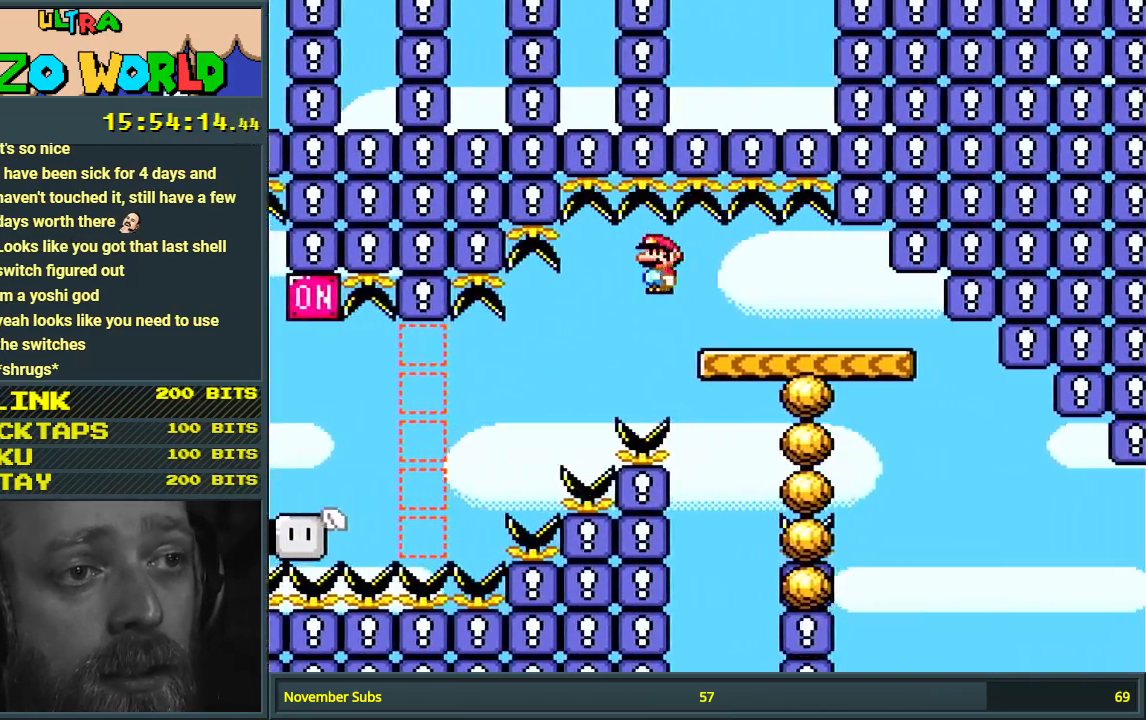
{"buttons": ["X"], "events": [[67, "DPAD_RIGHT", "up"], [167, "DPAD_LEFT", "down"], [317, "DPAD_LEFT", "up"], [350, "A", "up"]]}
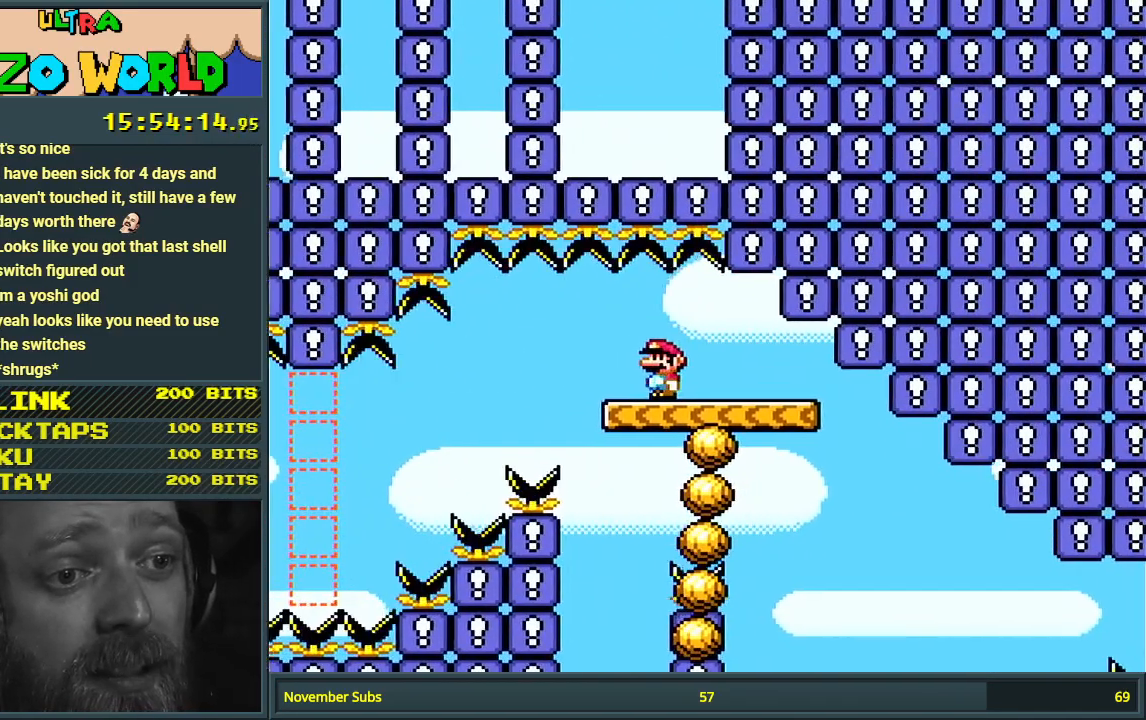
{"buttons": ["X"], "events": [[50, "Y", "down"], [67, "X", "up"], [100, "DPAD_LEFT", "down"], [233, "DPAD_LEFT", "up"], [233, "Y", "up"], [367, "X", "down"]]}
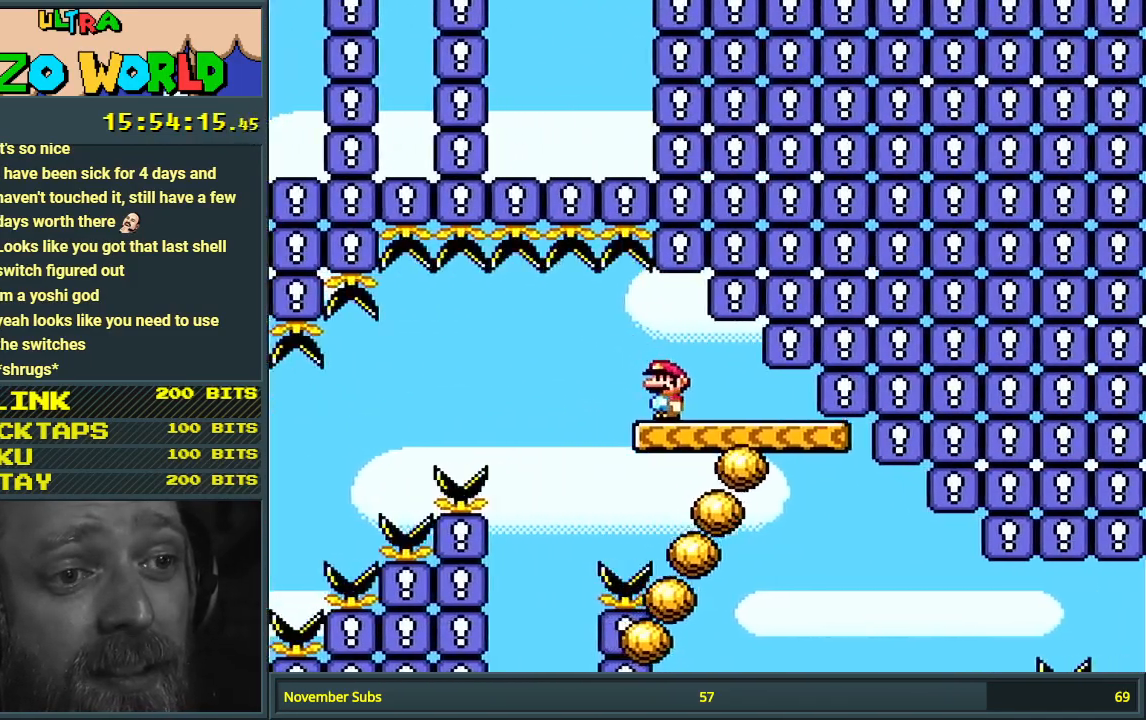
{"buttons": ["A", "X"], "events": [[117, "DPAD_RIGHT", "down"], [283, "A", "down"], [317, "DPAD_RIGHT", "up"]]}
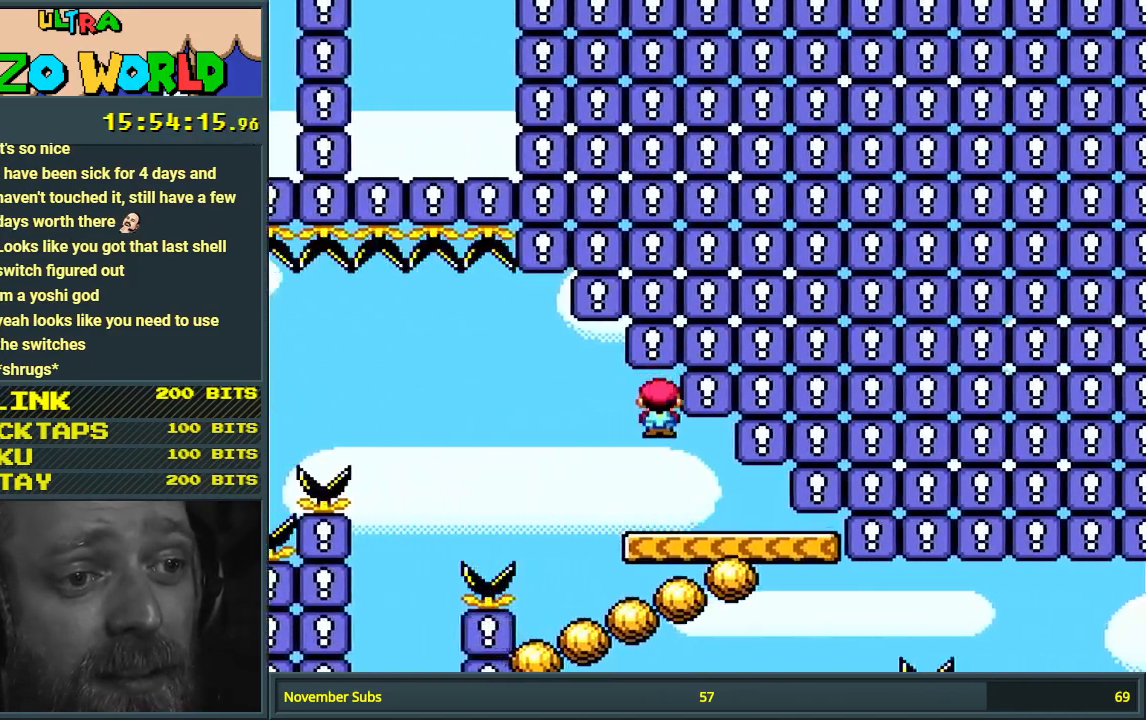
{"buttons": ["X"], "events": [[50, "DPAD_RIGHT", "down"], [150, "A", "up"], [217, "DPAD_RIGHT", "up"], [317, "A", "down"], [350, "DPAD_LEFT", "down"], [450, "A", "up"], [450, "DPAD_LEFT", "up"]]}
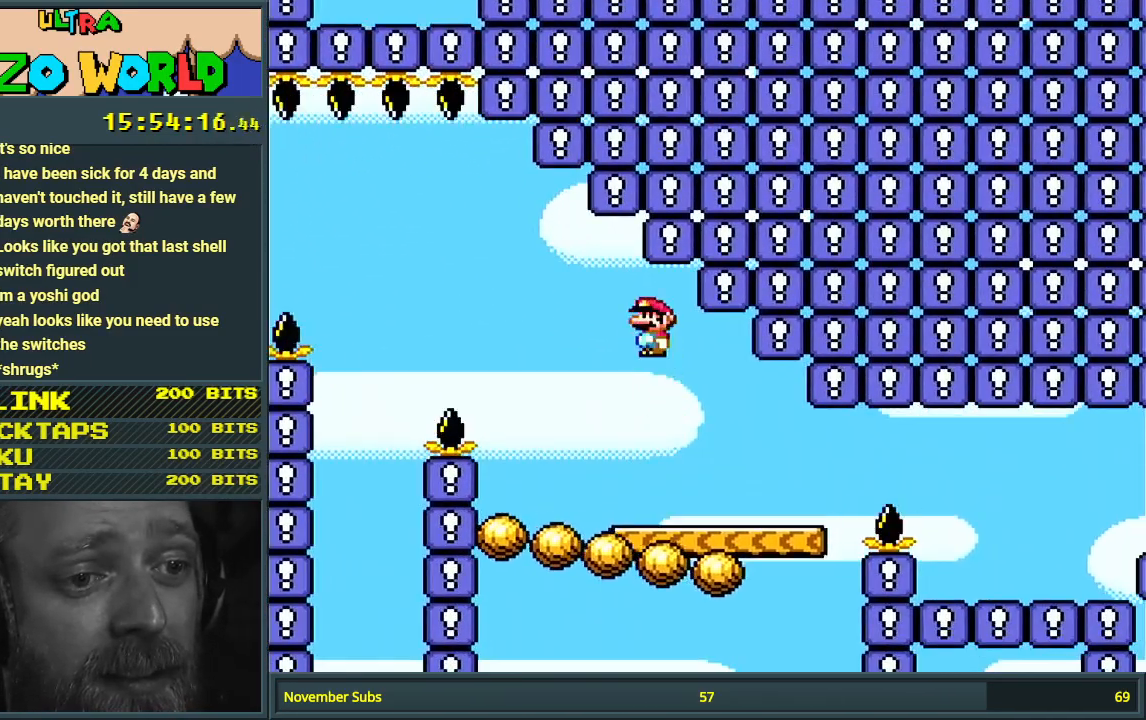
{"buttons": ["X", "DPAD_RIGHT"], "events": [[467, "DPAD_RIGHT", "down"]]}
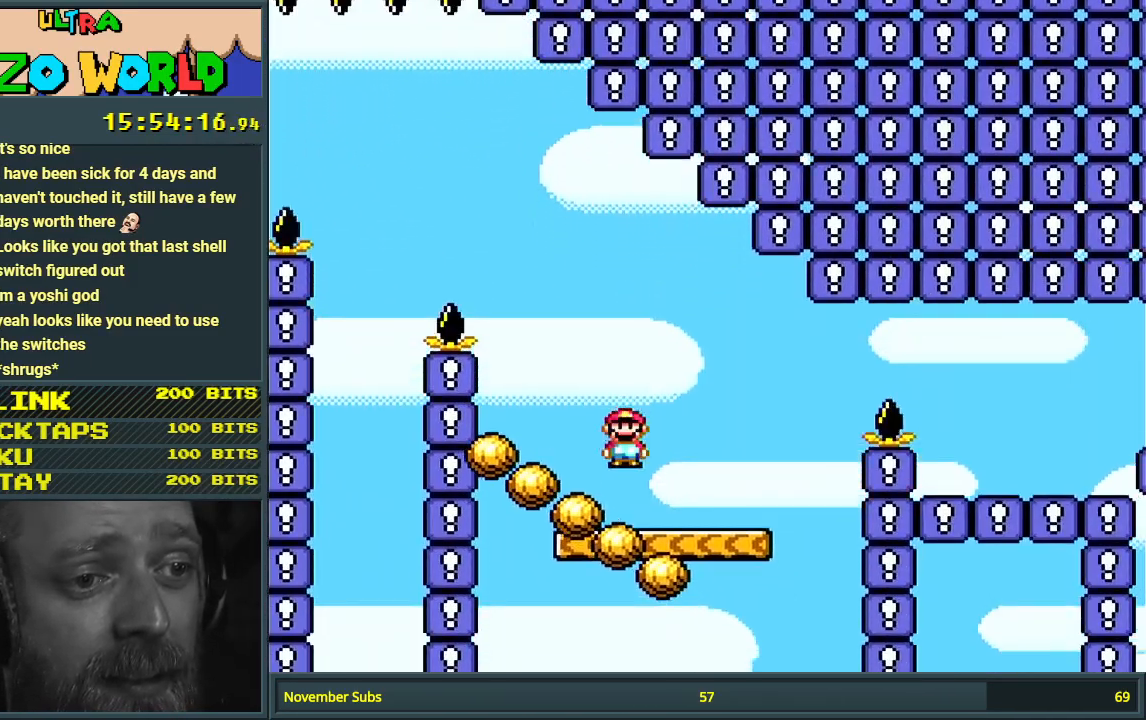
{"buttons": ["Y", "DPAD_RIGHT"], "events": [[17, "DPAD_RIGHT", "up"], [83, "DPAD_LEFT", "down"], [100, "X", "up"], [150, "Y", "down"], [167, "DPAD_LEFT", "up"], [167, "DPAD_UP", "down"], [183, "DPAD_RIGHT", "down"], [183, "DPAD_UP", "up"]]}
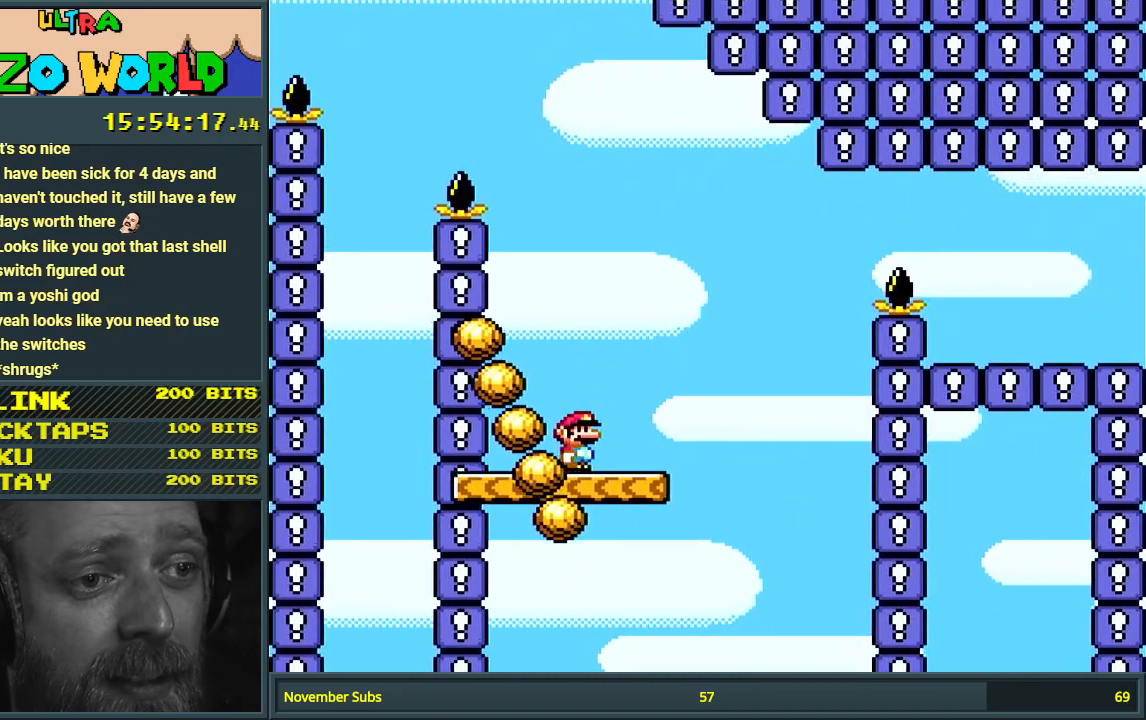
{"buttons": ["B", "Y", "DPAD_RIGHT"], "events": [[167, "B", "down"]]}
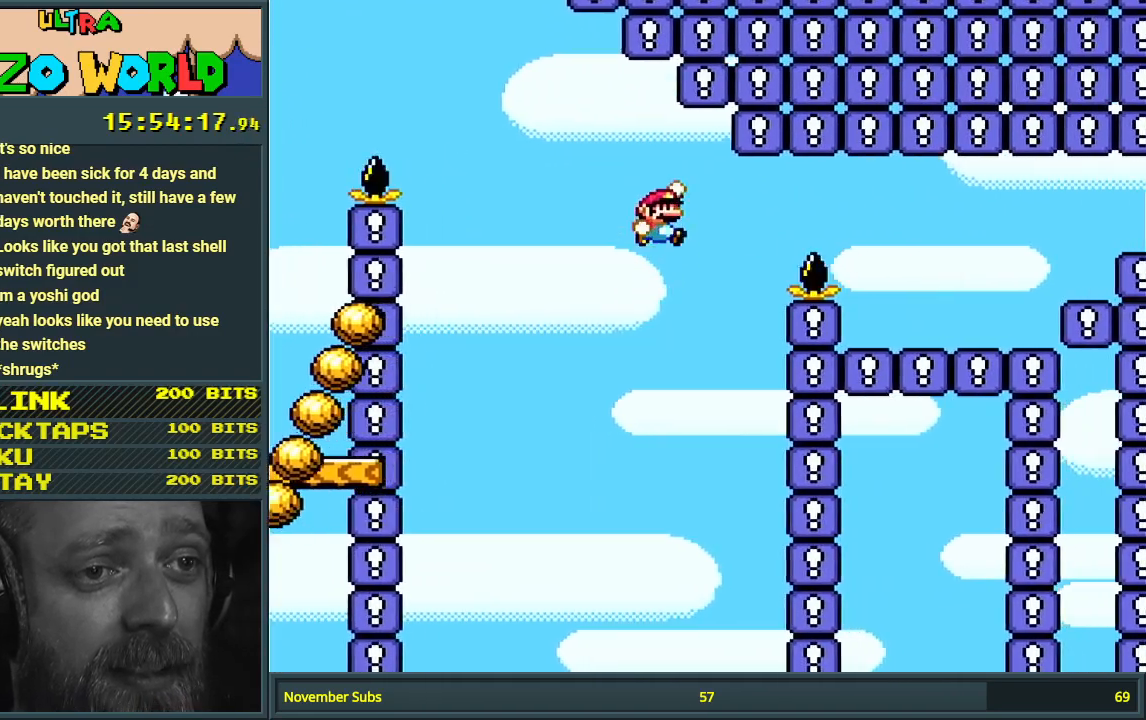
{"buttons": ["B", "Y", "DPAD_RIGHT"], "events": []}
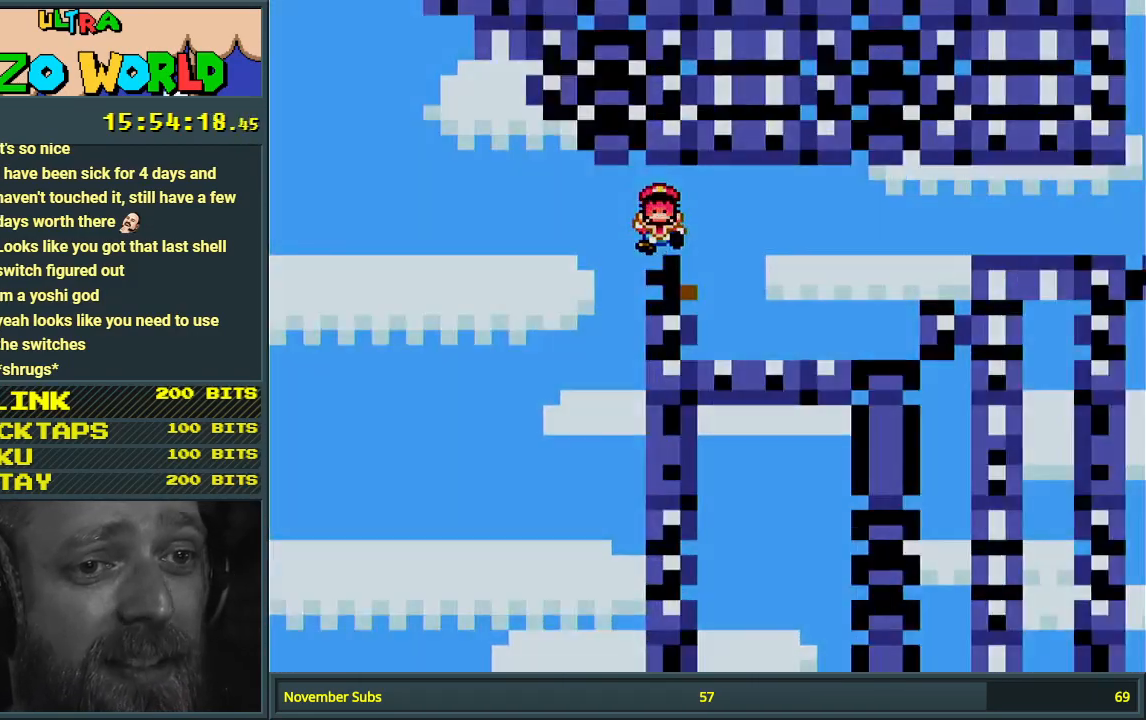
{"buttons": [], "events": [[50, "DPAD_RIGHT", "up"], [233, "B", "up"], [233, "Y", "up"]]}
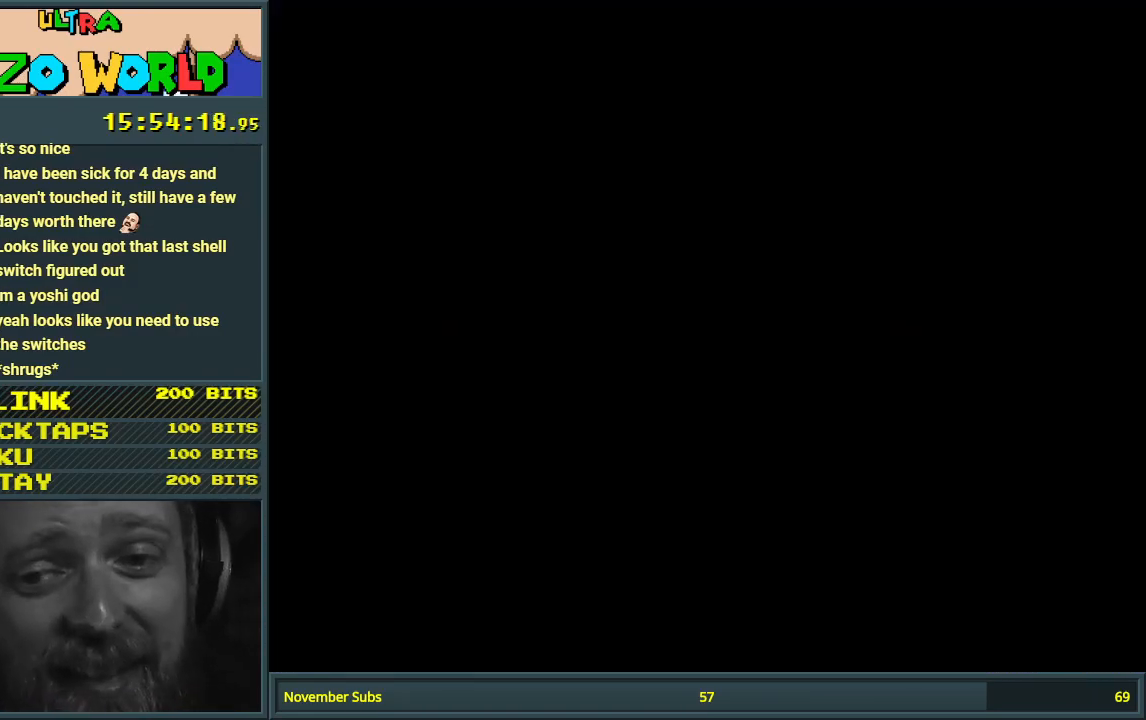
{"buttons": [], "events": []}
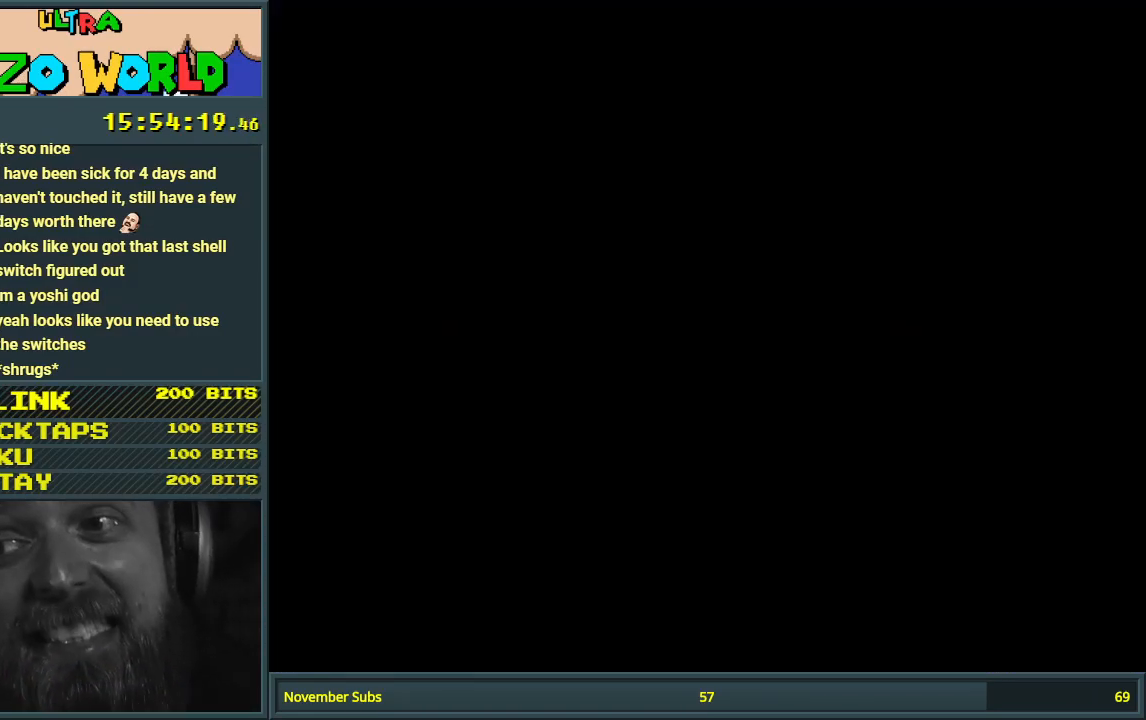
{"buttons": [], "events": []}
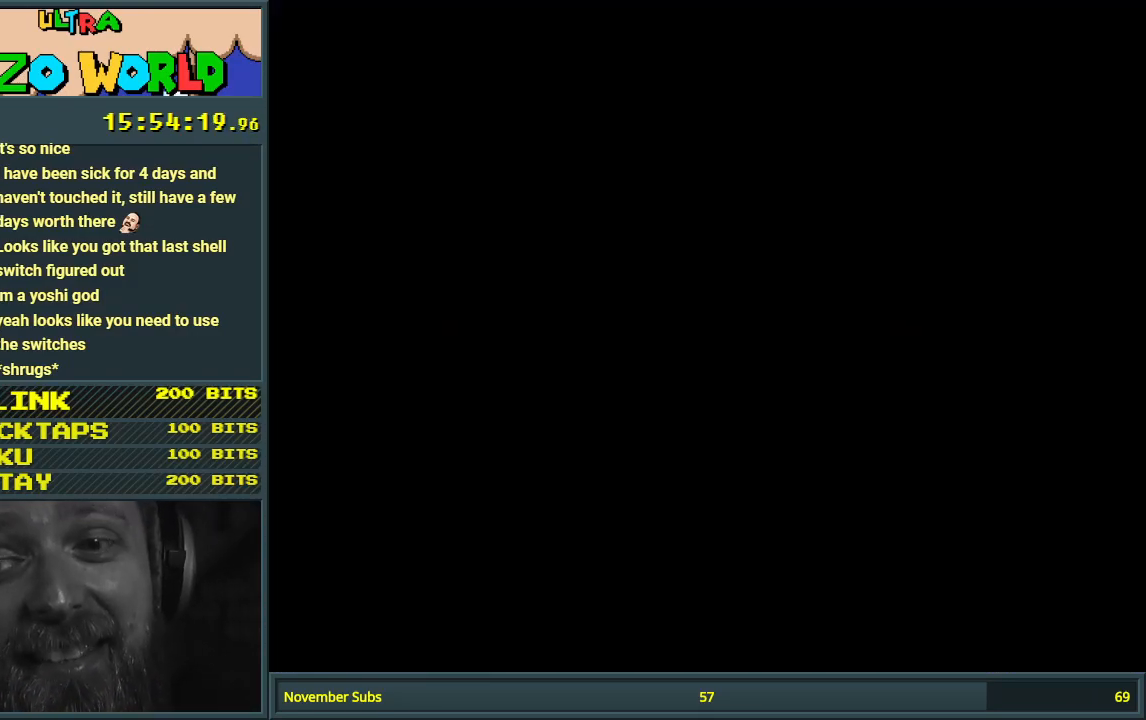
{"buttons": [], "events": []}
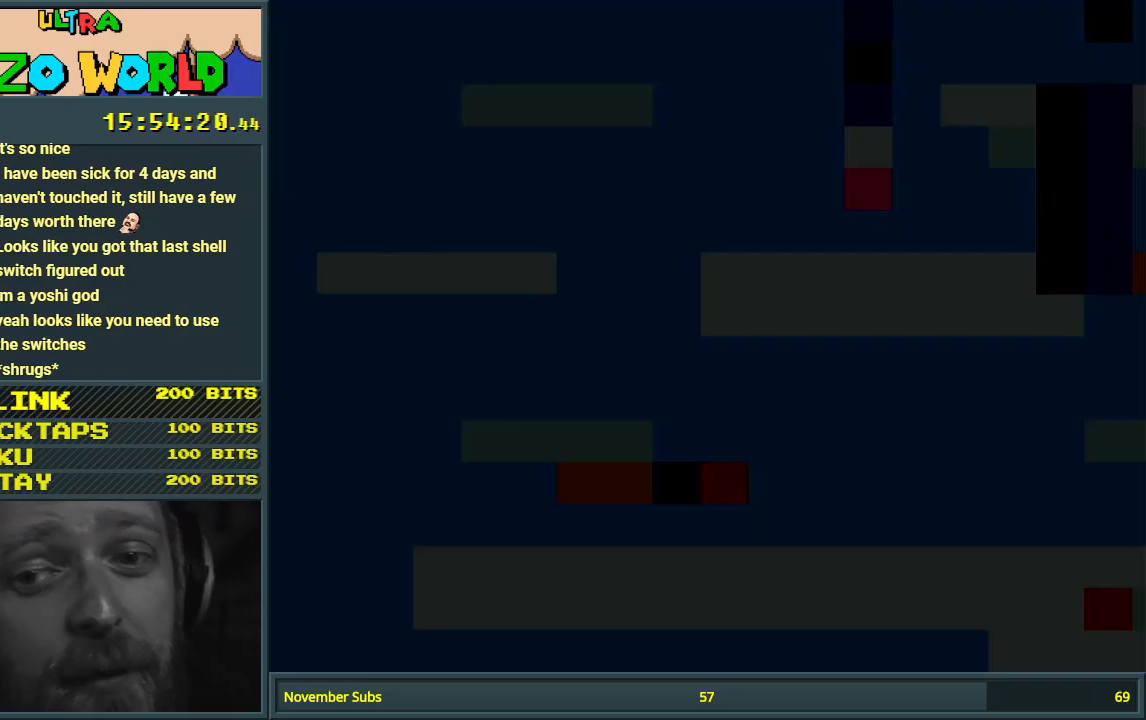
{"buttons": ["X"], "events": [[150, "X", "down"]]}
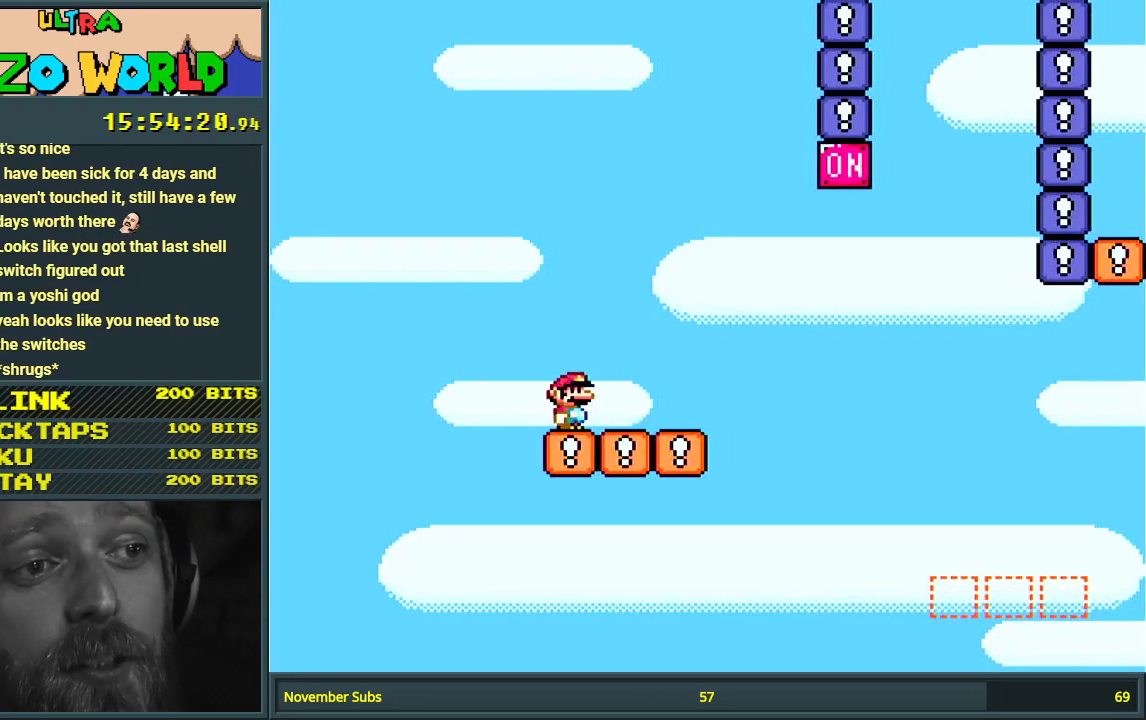
{"buttons": ["Y", "DPAD_RIGHT"], "events": [[83, "DPAD_RIGHT", "down"], [383, "X", "up"], [400, "Y", "down"]]}